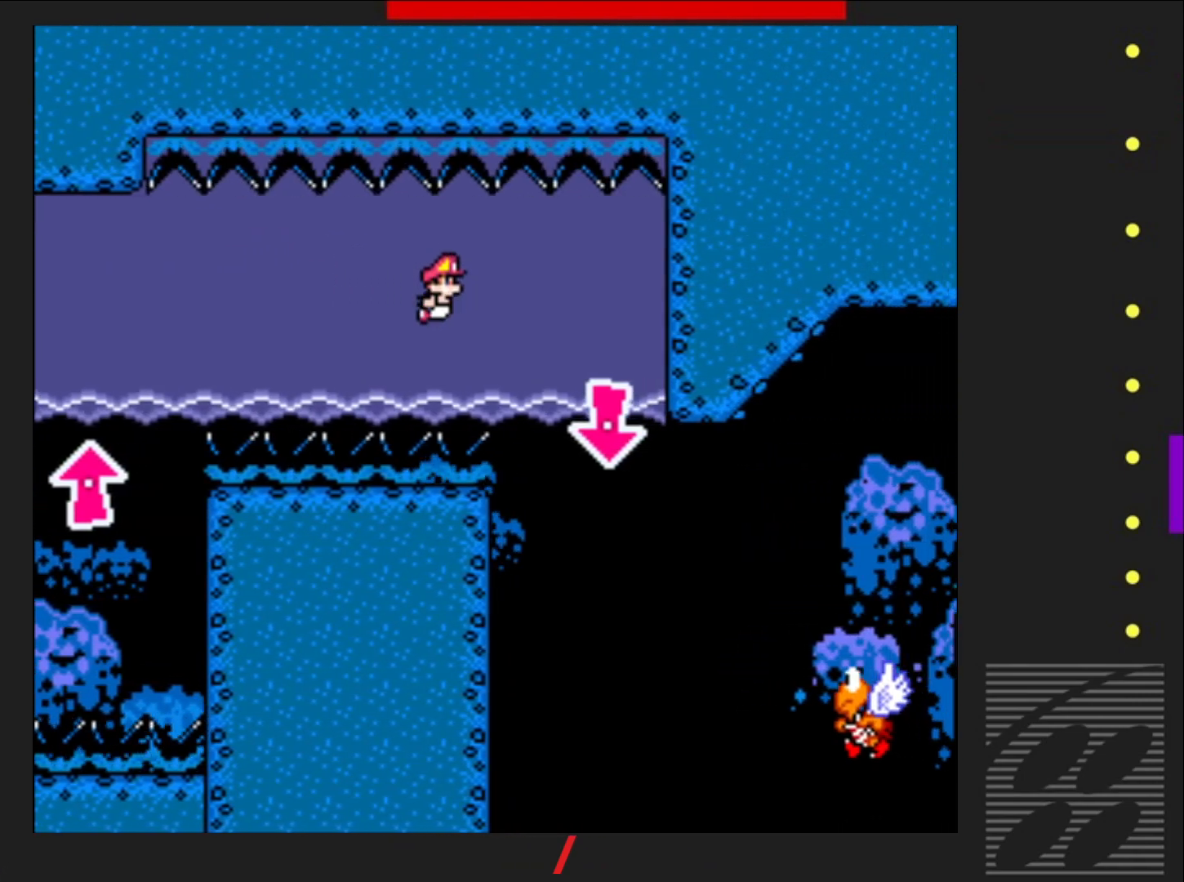
Gameplay with a controller (PlayStation layout); each line is a JSON object with the inputs held at the frame after it. "events" lists button and stick changes between this image and that frame as [ms after this image, input, new state], when the widget could be followed in between. Not read: L3 R3 left_stick right_stick.
{"buttons": ["SQUARE"], "events": [[50, "CROSS", "up"], [367, "DPAD_DOWN", "up"], [433, "DPAD_RIGHT", "up"]]}
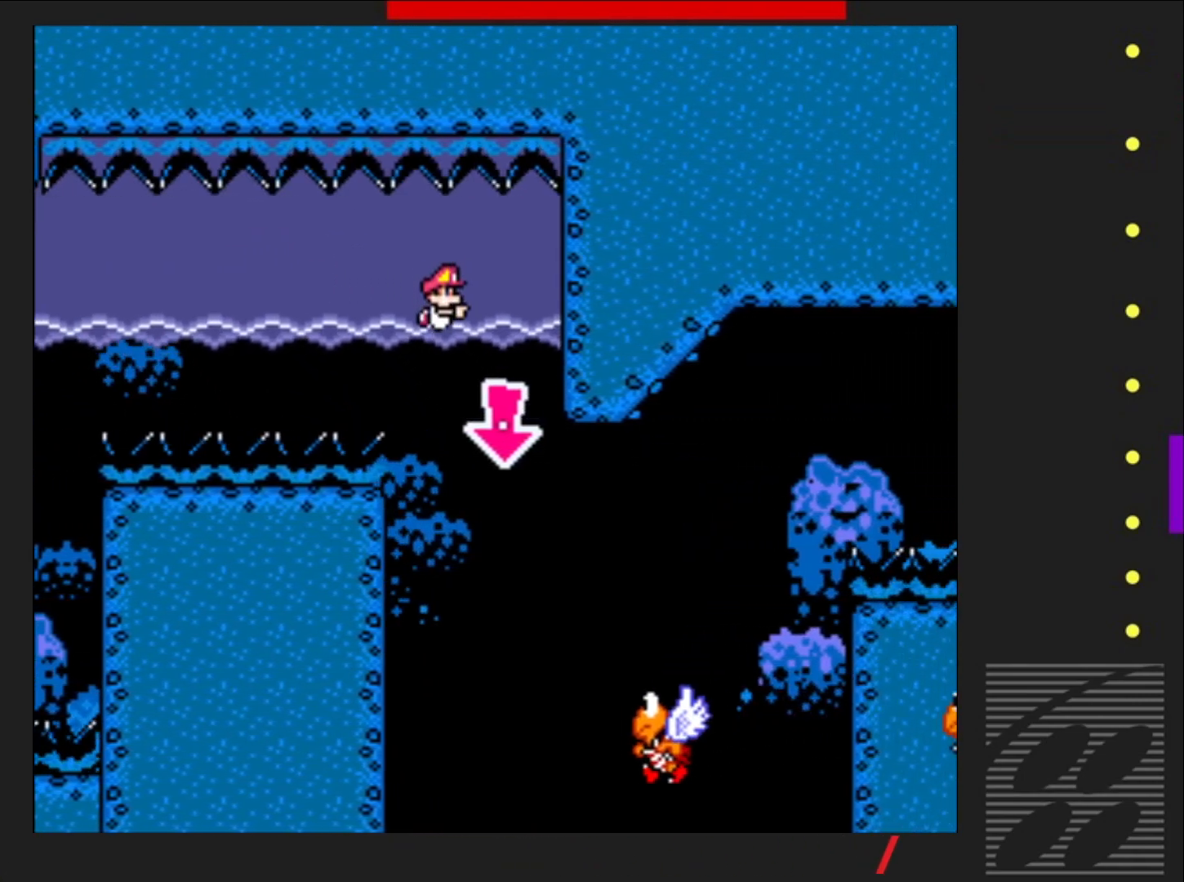
{"buttons": ["CROSS", "SQUARE", "DPAD_RIGHT"], "events": [[433, "DPAD_RIGHT", "down"], [467, "CROSS", "down"]]}
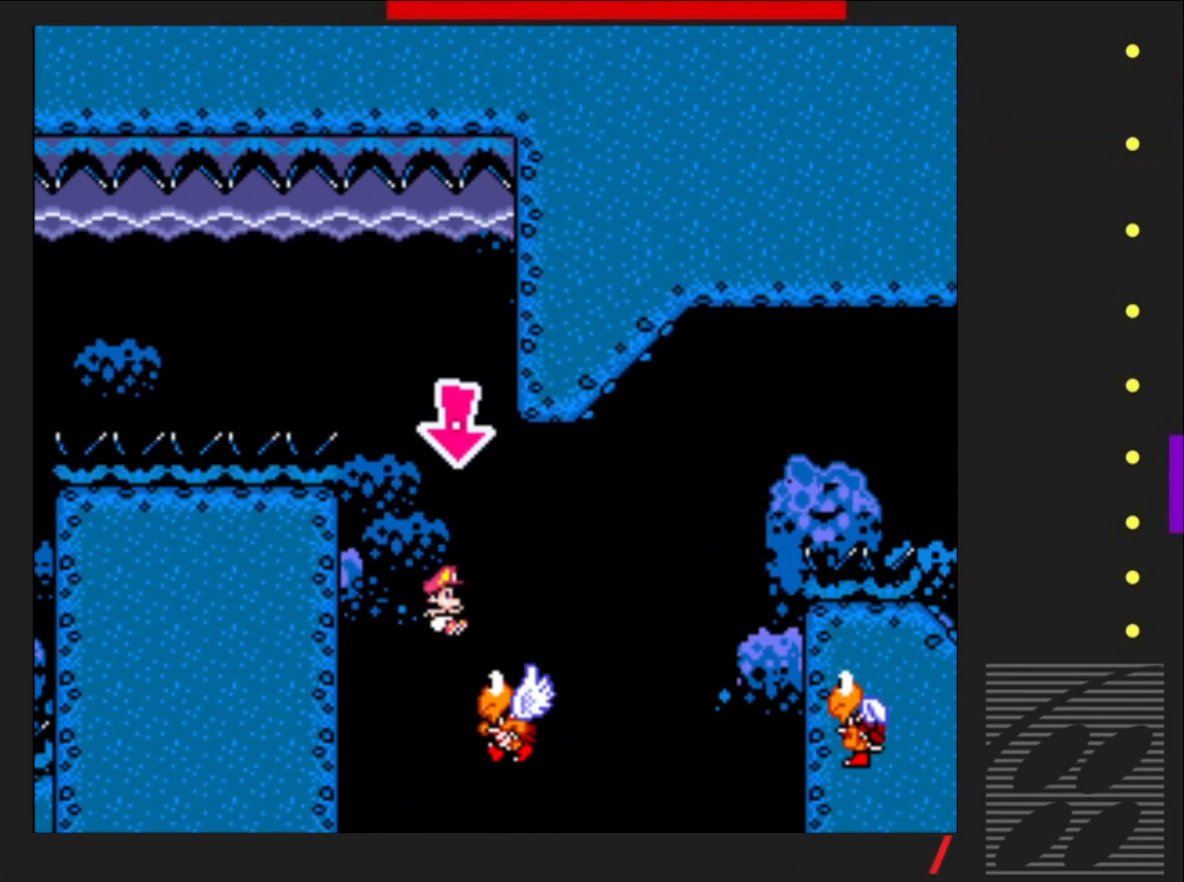
{"buttons": ["SQUARE", "DPAD_LEFT"], "events": [[367, "CROSS", "up"], [383, "DPAD_RIGHT", "up"], [483, "DPAD_LEFT", "down"]]}
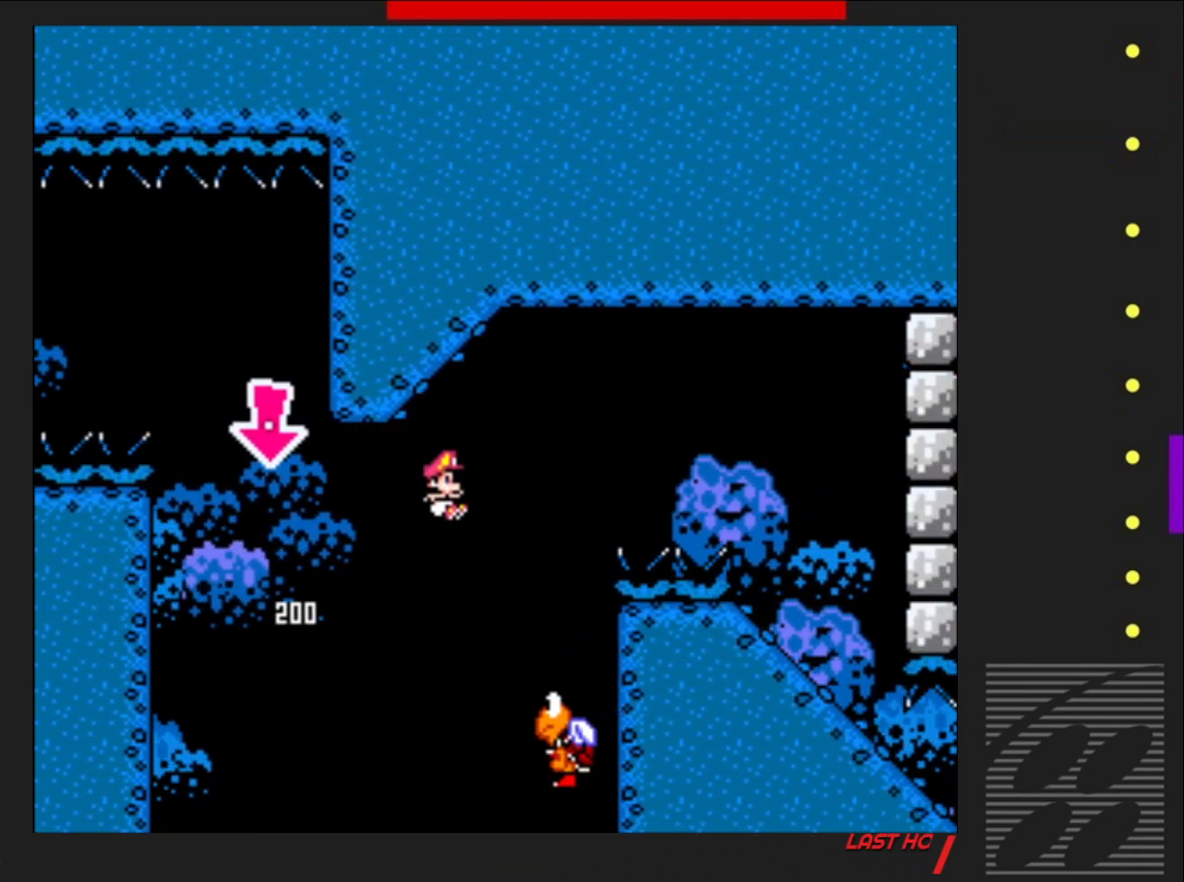
{"buttons": ["CROSS", "SQUARE", "DPAD_RIGHT"], "events": [[117, "CROSS", "down"], [133, "DPAD_LEFT", "up"], [200, "DPAD_RIGHT", "down"]]}
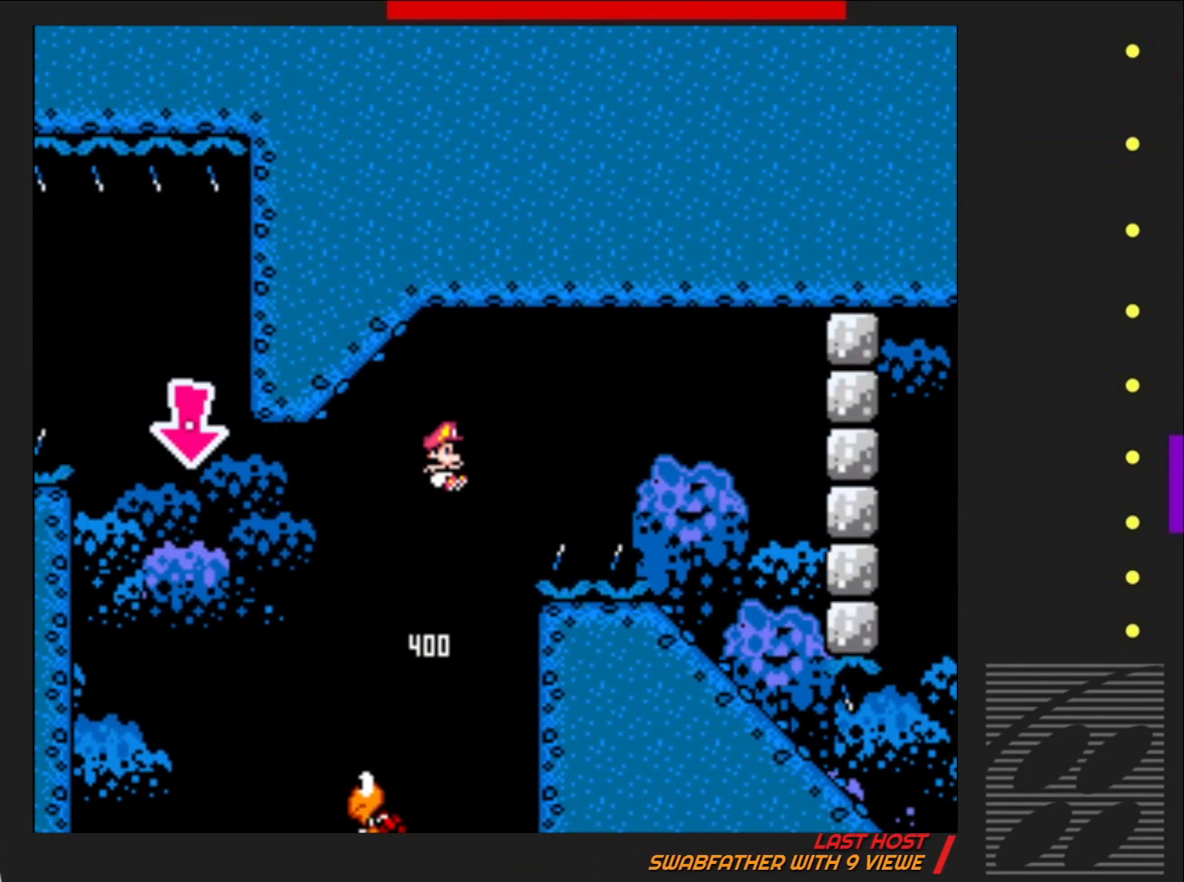
{"buttons": ["SQUARE", "DPAD_LEFT"], "events": [[417, "DPAD_RIGHT", "up"], [483, "CROSS", "up"], [500, "DPAD_LEFT", "down"]]}
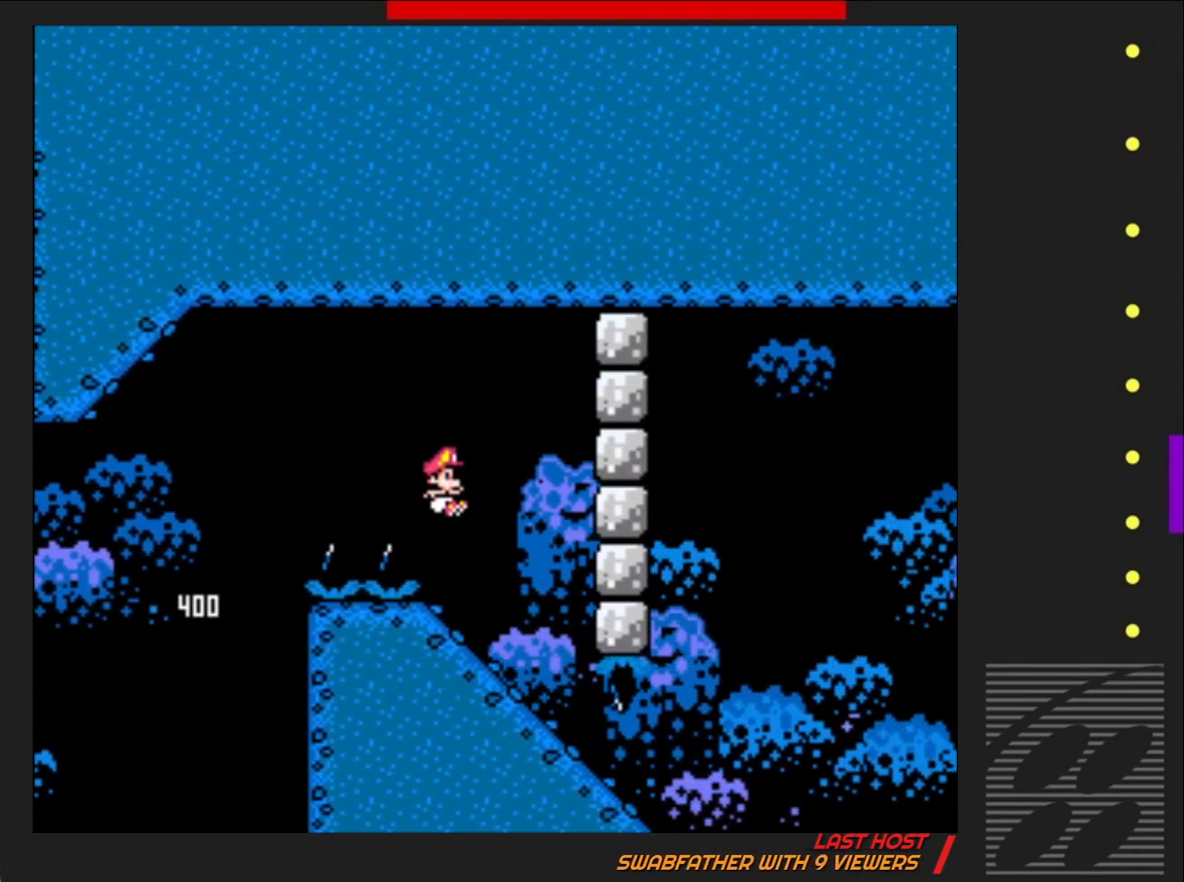
{"buttons": ["SQUARE", "DPAD_LEFT"], "events": [[200, "DPAD_LEFT", "up"], [400, "DPAD_LEFT", "down"]]}
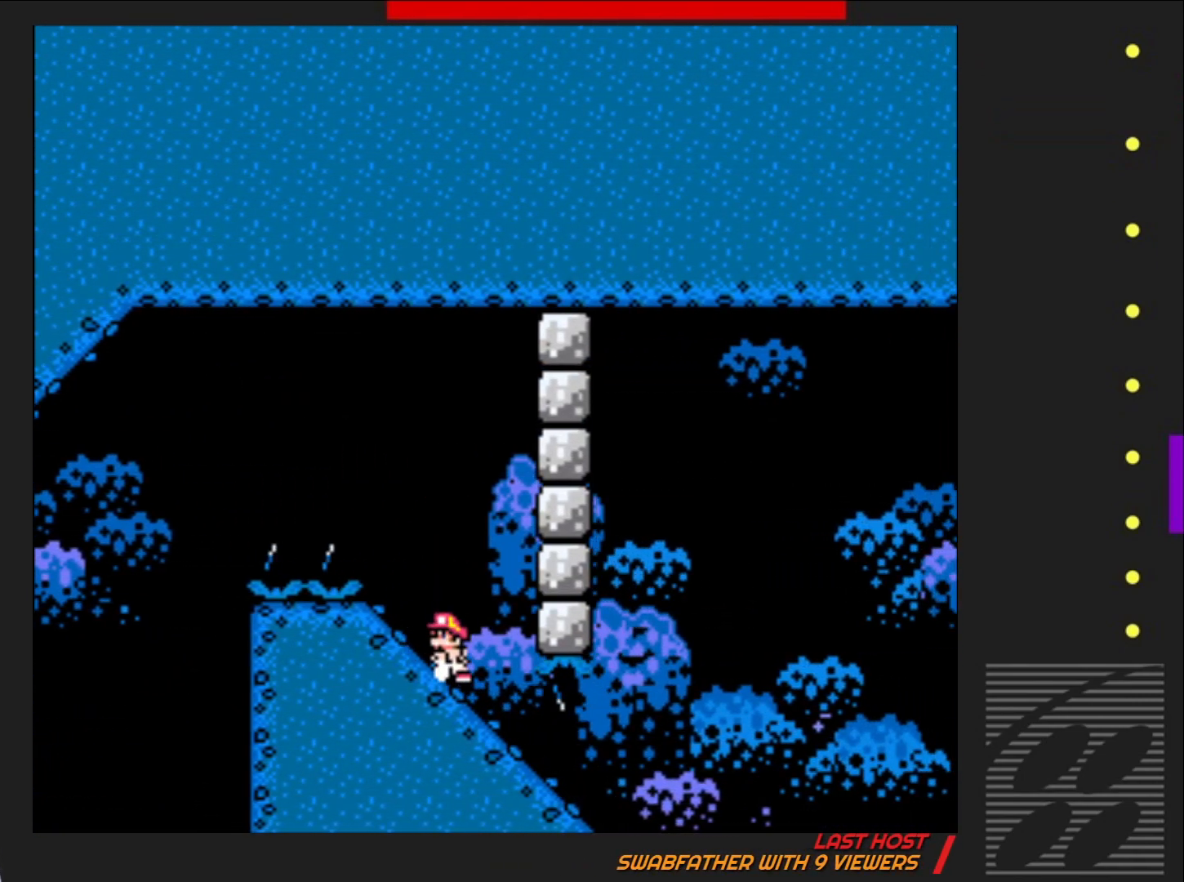
{"buttons": ["SQUARE", "DPAD_LEFT"], "events": [[17, "DPAD_LEFT", "up"], [100, "DPAD_LEFT", "down"], [233, "DPAD_LEFT", "up"], [350, "DPAD_LEFT", "down"]]}
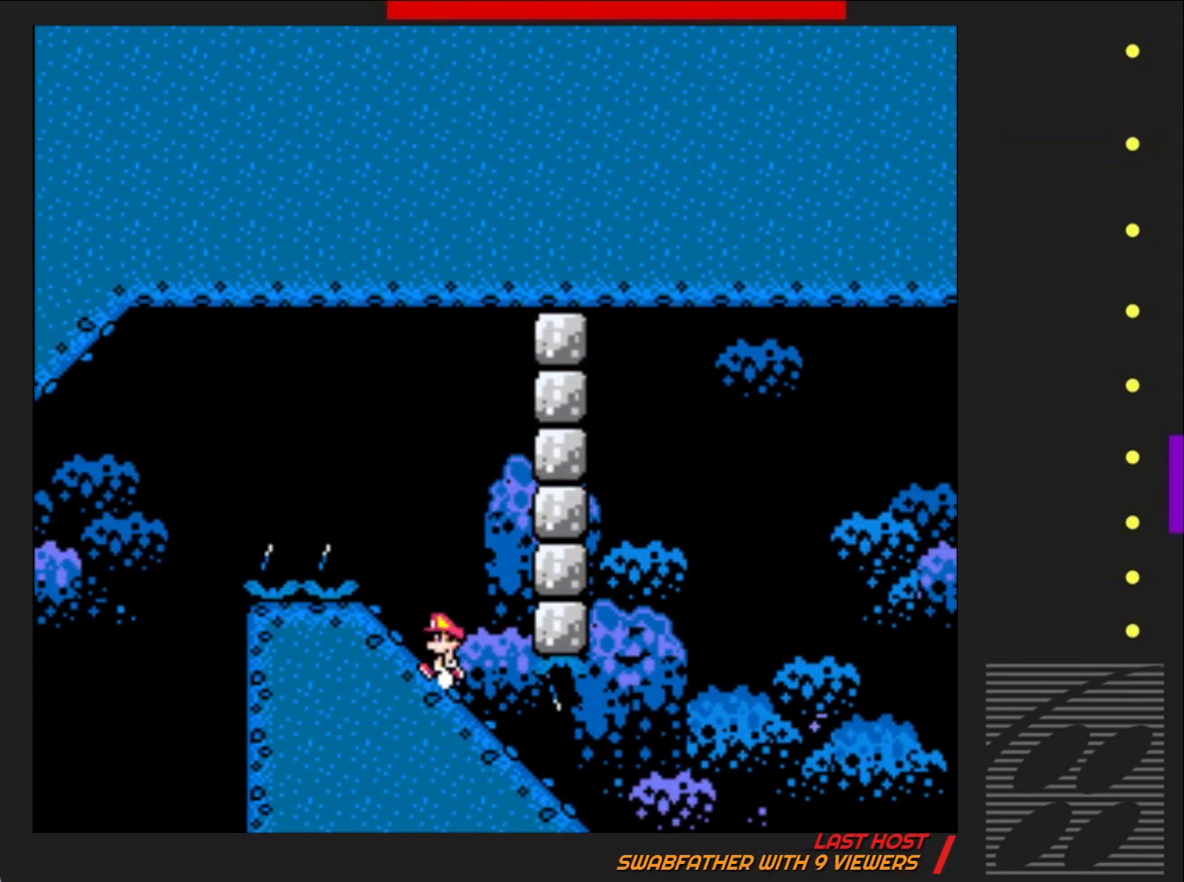
{"buttons": ["SQUARE", "DPAD_DOWN"], "events": [[83, "DPAD_LEFT", "up"], [200, "DPAD_LEFT", "down"], [300, "DPAD_LEFT", "up"], [467, "DPAD_DOWN", "down"]]}
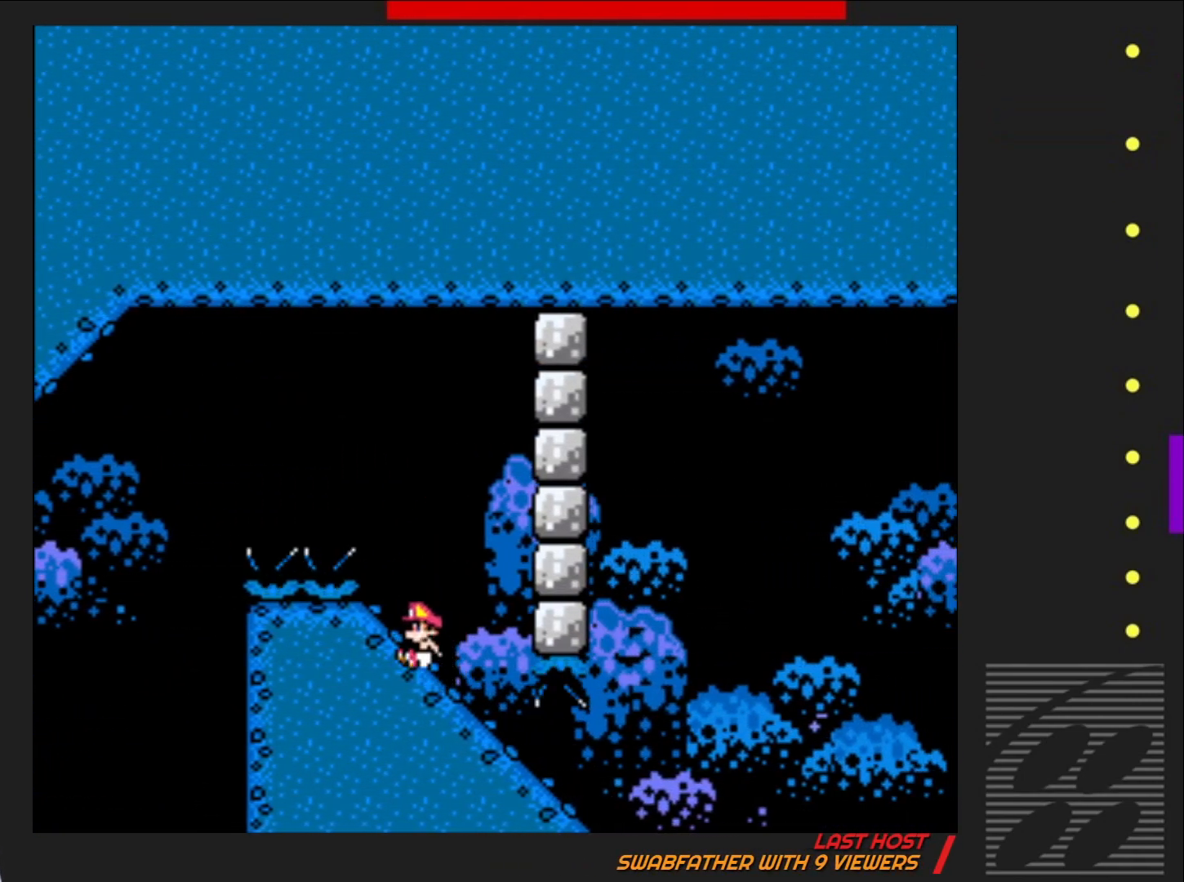
{"buttons": ["CROSS", "SQUARE", "DPAD_DOWN"], "events": [[383, "CROSS", "down"]]}
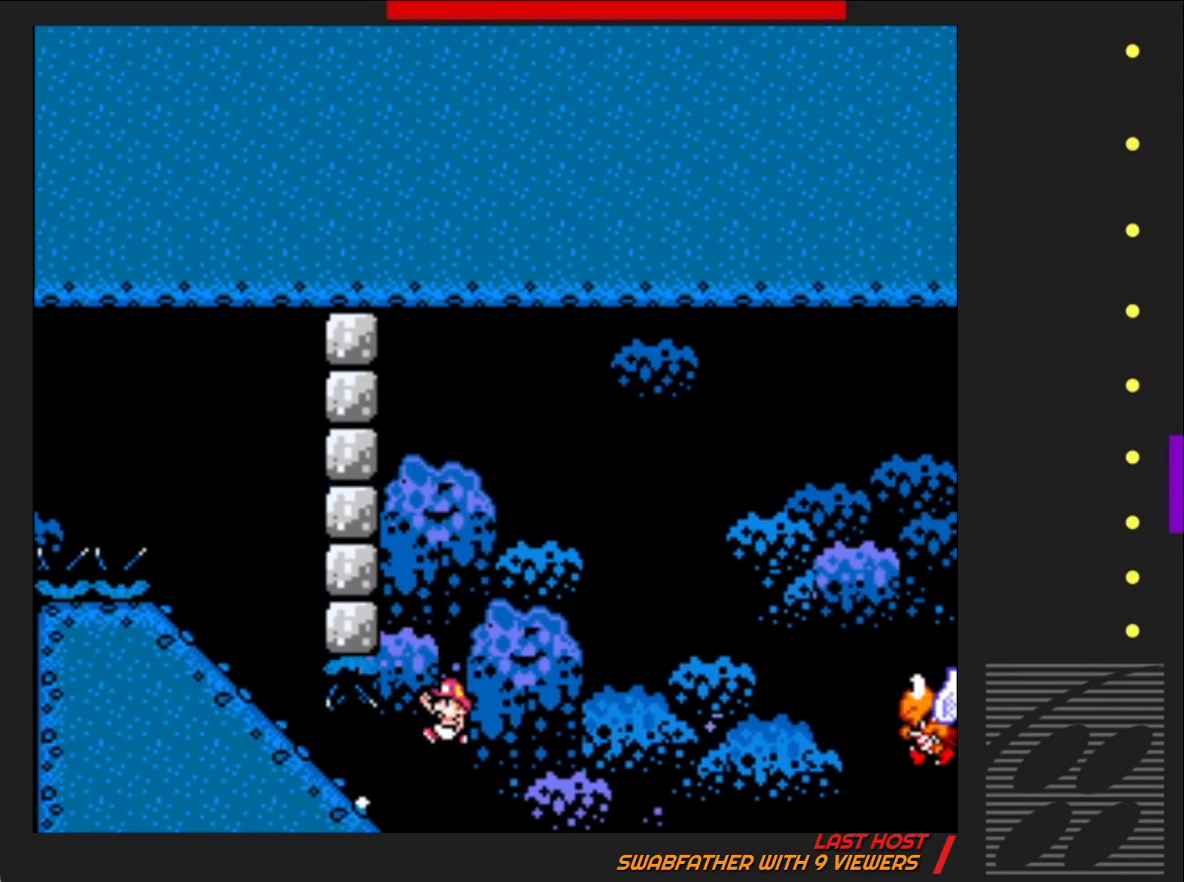
{"buttons": ["CROSS", "SQUARE", "DPAD_DOWN"], "events": []}
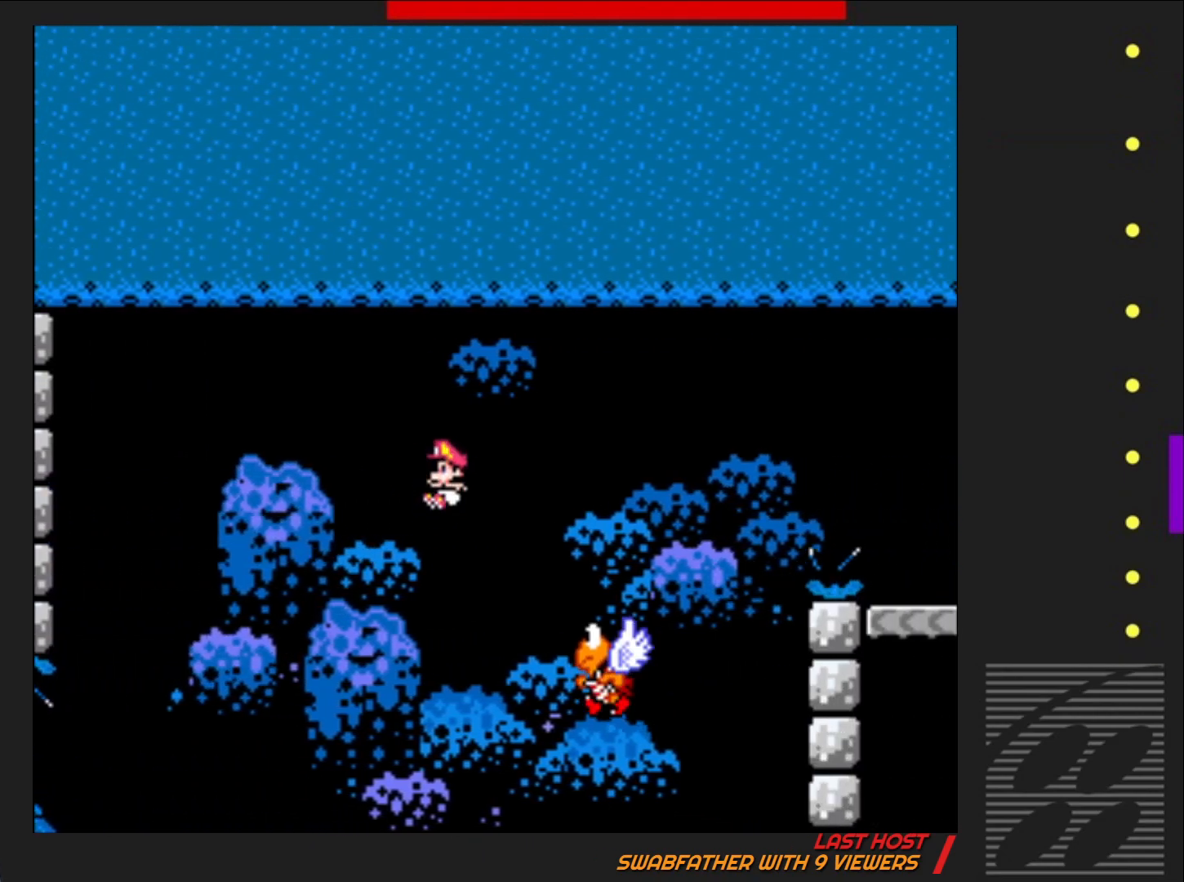
{"buttons": ["CROSS", "SQUARE", "DPAD_DOWN"], "events": []}
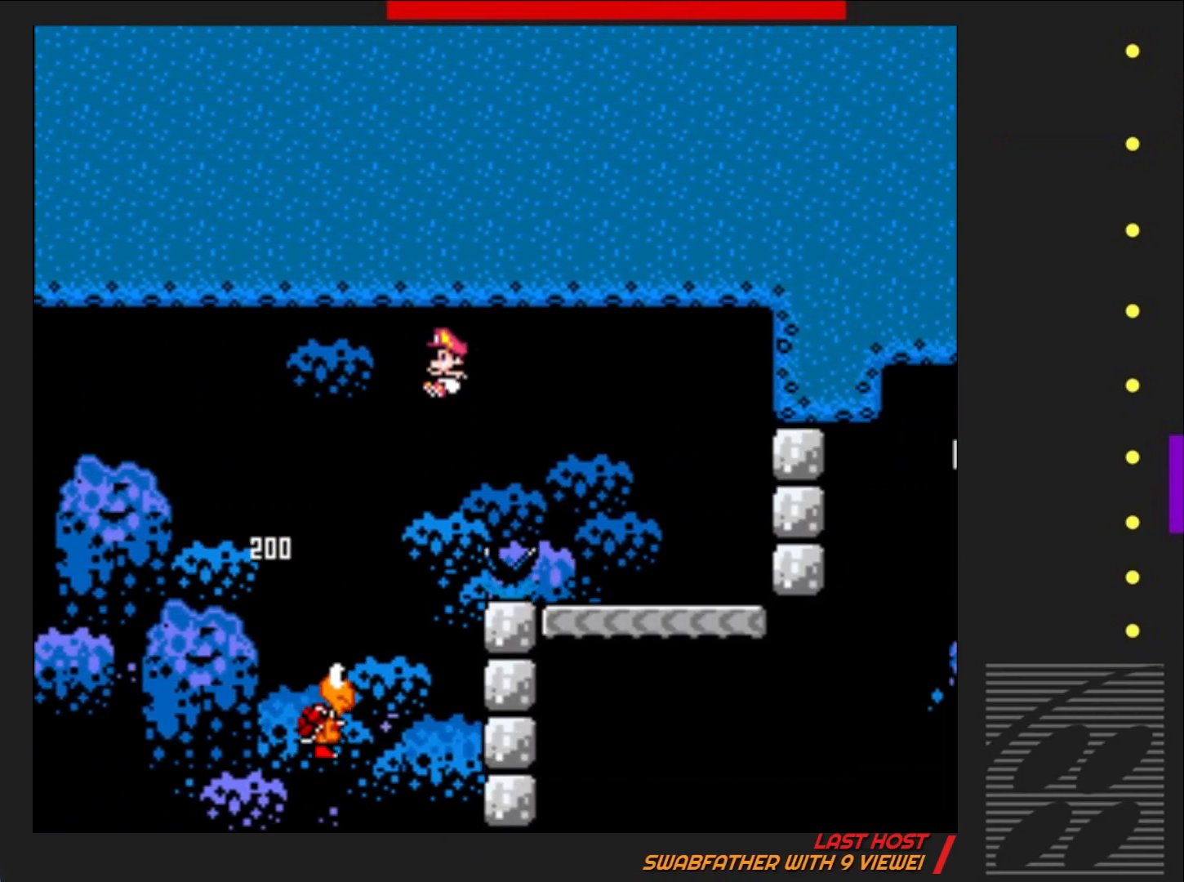
{"buttons": ["SQUARE"], "events": [[133, "DPAD_DOWN", "up"], [217, "DPAD_LEFT", "down"], [417, "DPAD_LEFT", "up"], [433, "CROSS", "up"]]}
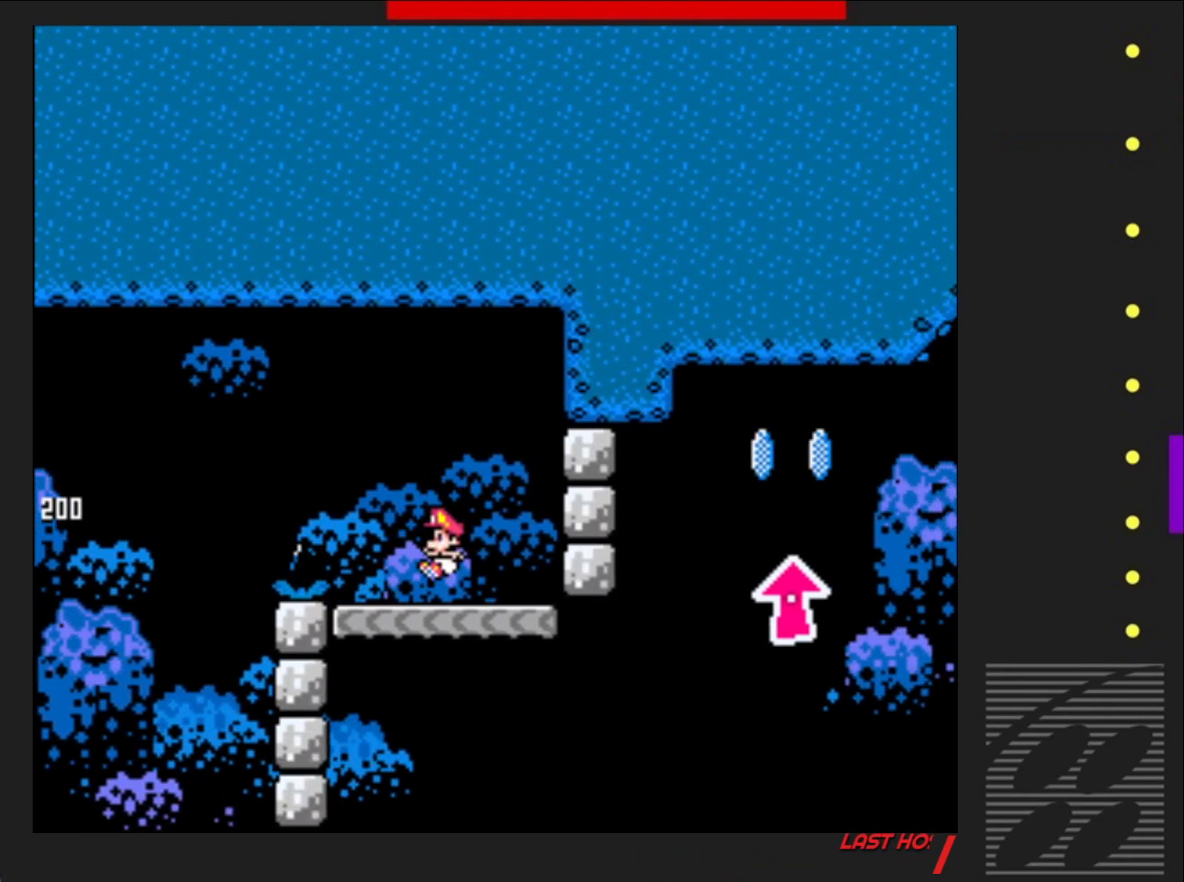
{"buttons": ["SQUARE", "DPAD_RIGHT"], "events": [[483, "DPAD_RIGHT", "down"]]}
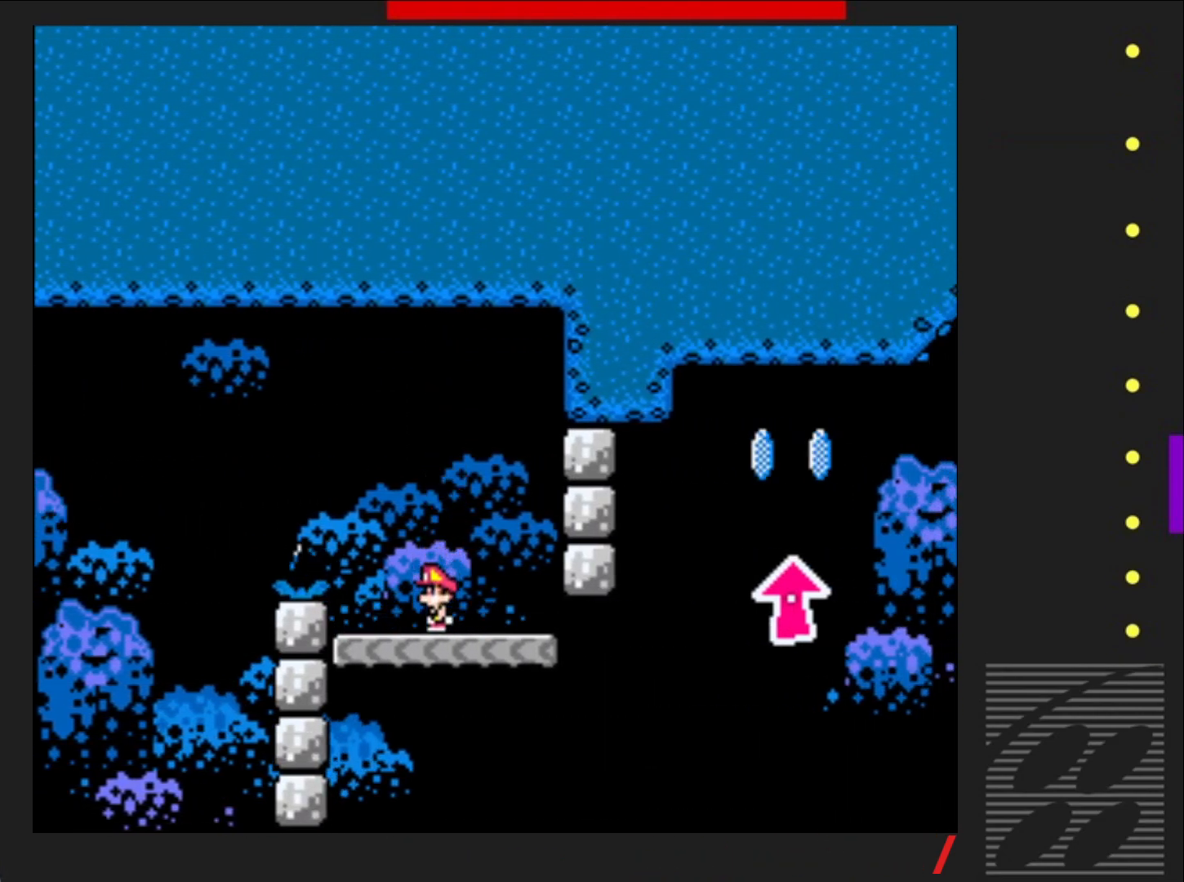
{"buttons": ["CROSS", "SQUARE", "DPAD_RIGHT"], "events": [[417, "CROSS", "down"]]}
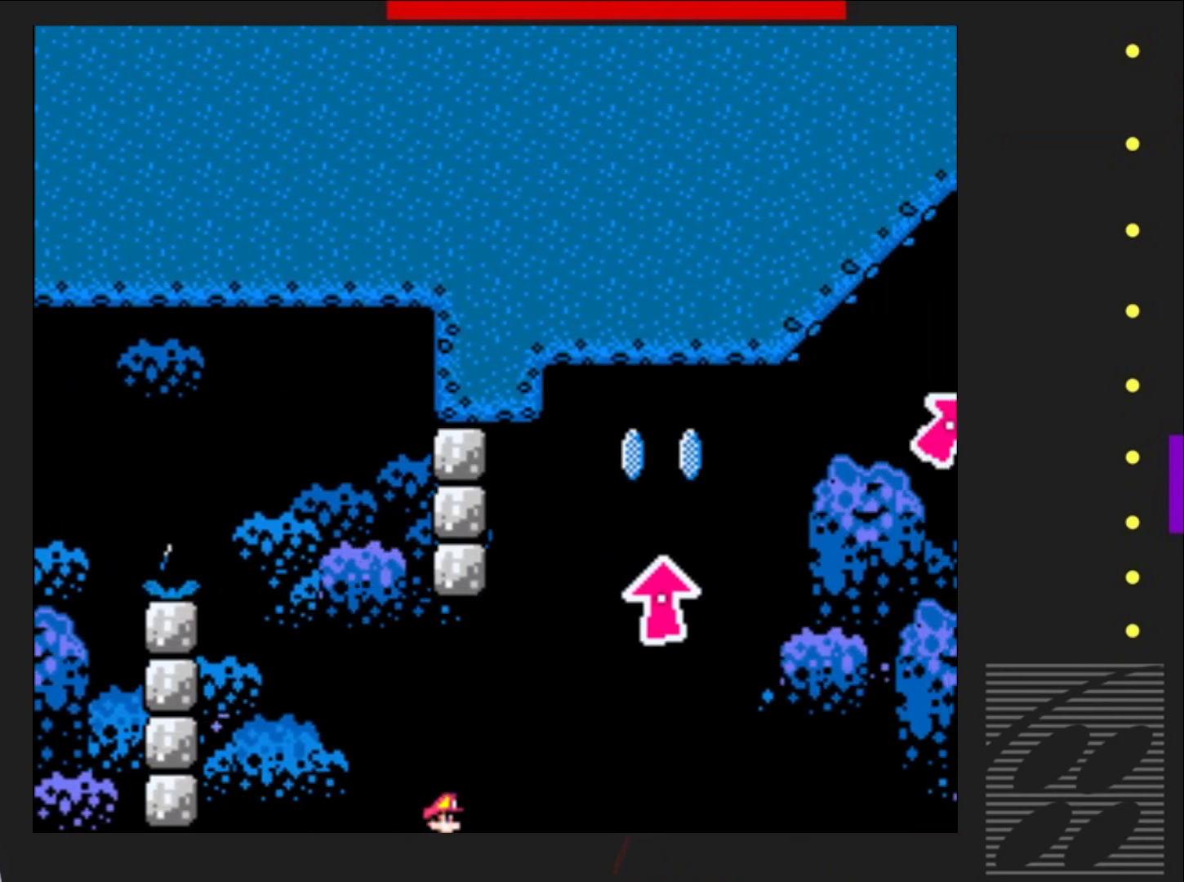
{"buttons": ["SQUARE", "DPAD_UP", "DPAD_LEFT"], "events": [[250, "DPAD_UP", "down"], [333, "DPAD_RIGHT", "up"], [417, "DPAD_LEFT", "down"], [483, "CROSS", "up"]]}
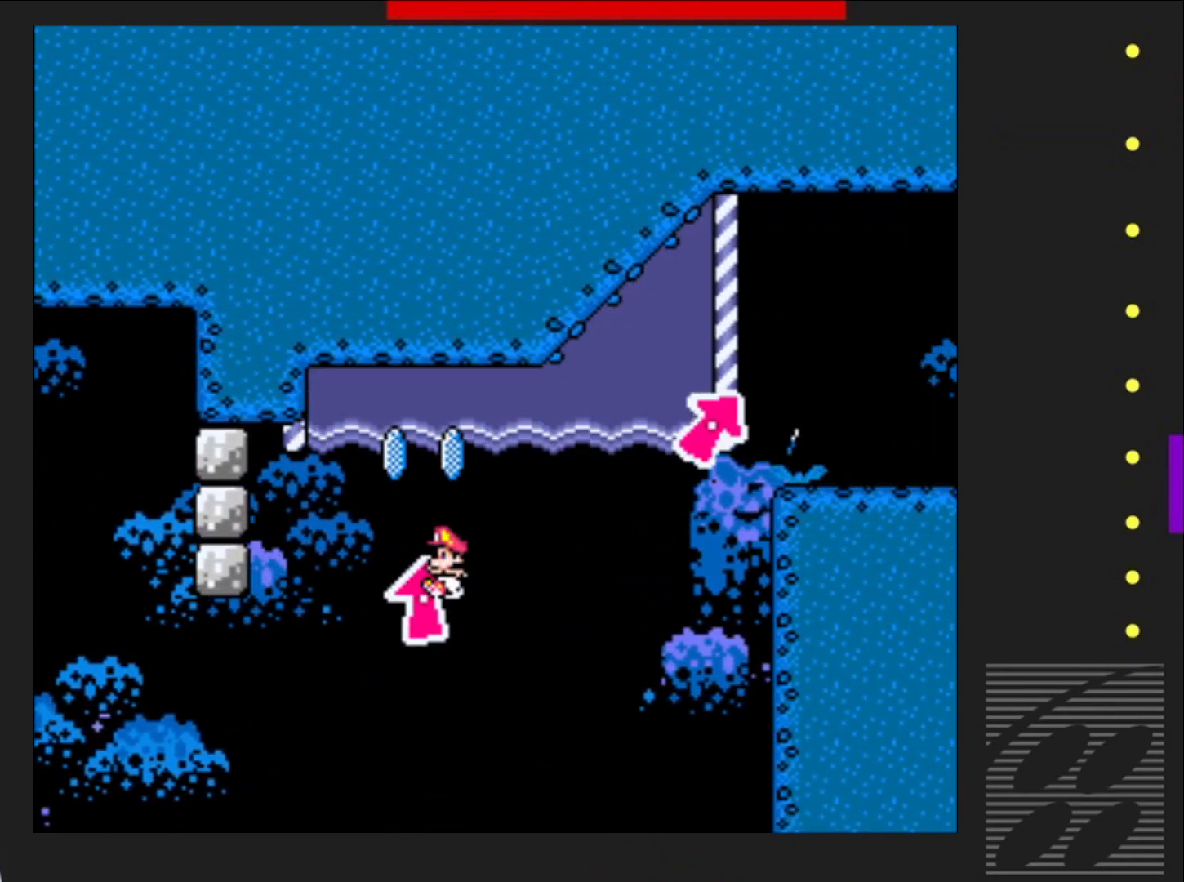
{"buttons": ["SQUARE", "DPAD_RIGHT"], "events": [[33, "DPAD_LEFT", "up"], [100, "CROSS", "down"], [117, "DPAD_RIGHT", "down"], [267, "CROSS", "up"], [333, "CROSS", "down"], [433, "DPAD_UP", "up"], [450, "CROSS", "up"]]}
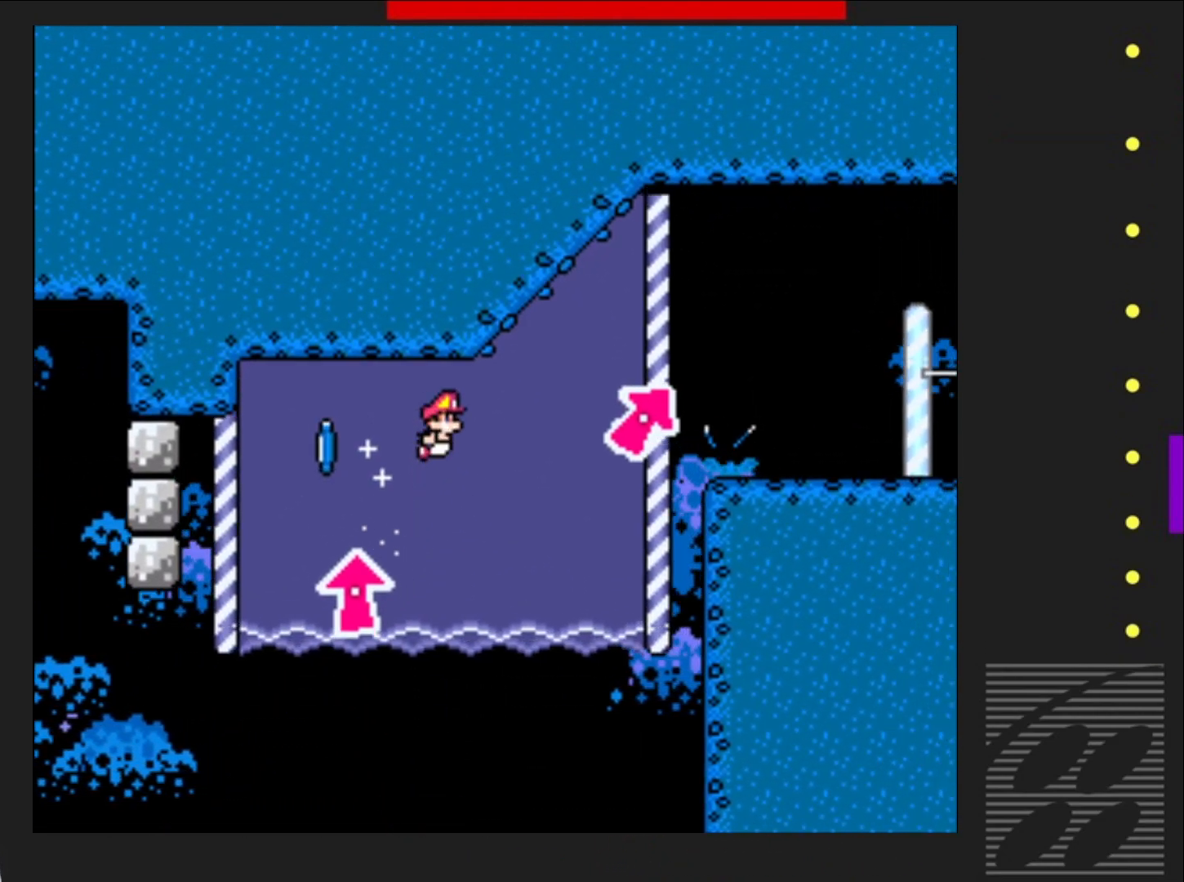
{"buttons": ["SQUARE"], "events": [[200, "DPAD_RIGHT", "up"]]}
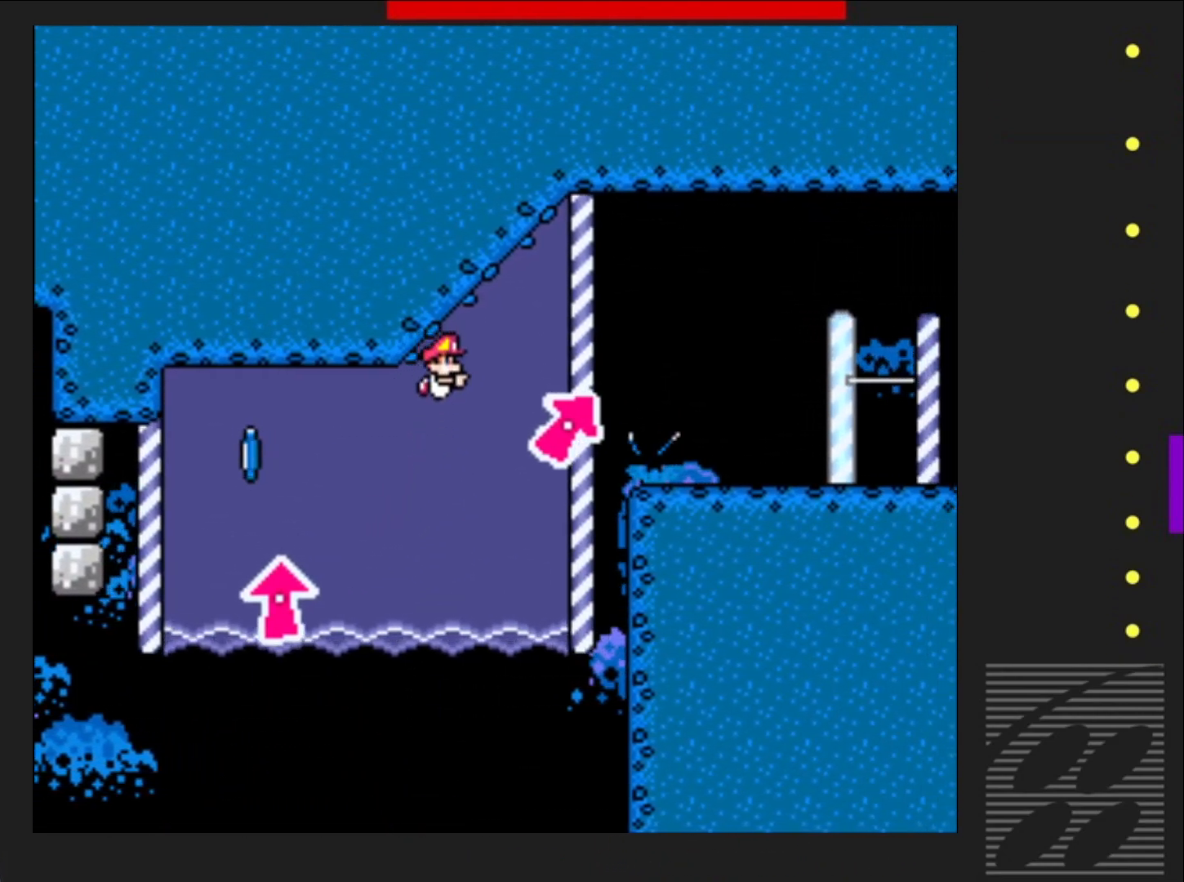
{"buttons": ["SQUARE", "DPAD_UP", "DPAD_RIGHT"], "events": [[83, "DPAD_RIGHT", "down"], [250, "DPAD_UP", "down"], [300, "DPAD_RIGHT", "up"], [317, "DPAD_RIGHT", "down"]]}
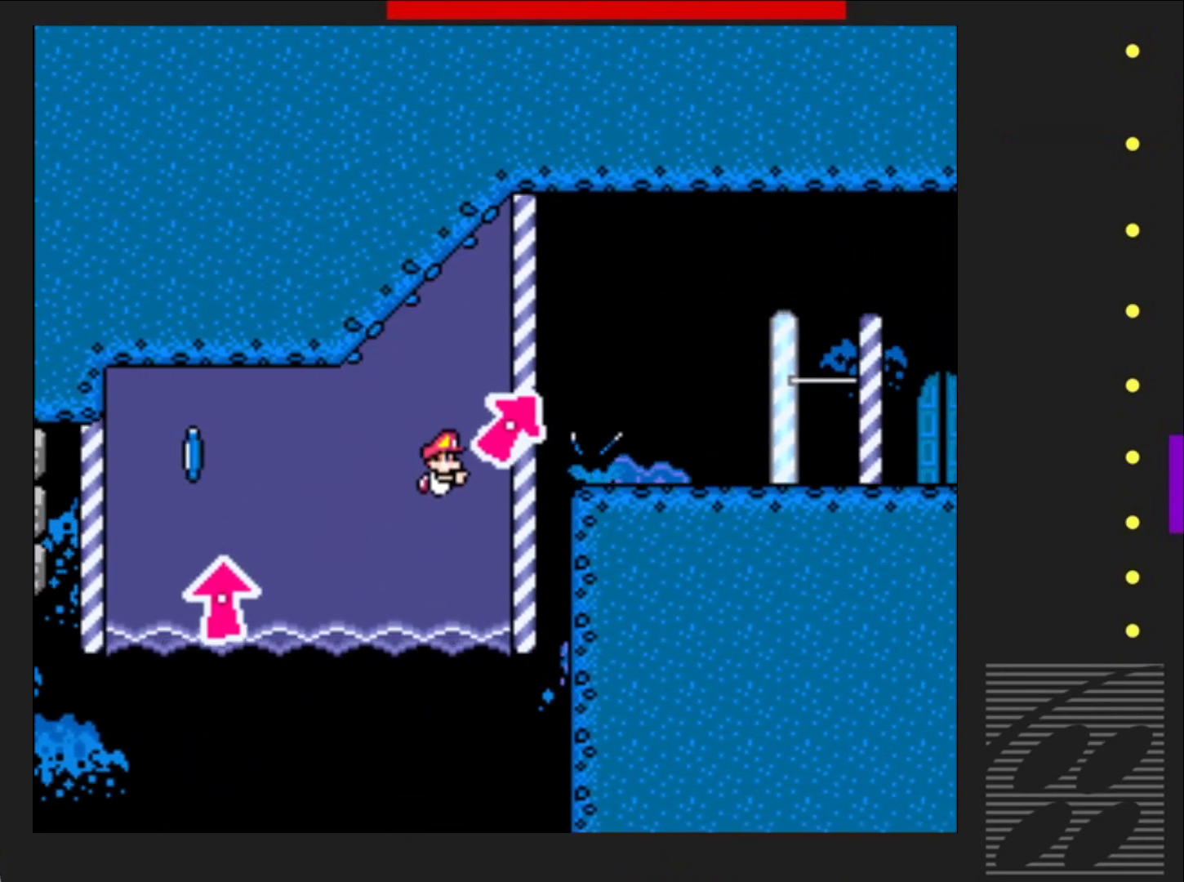
{"buttons": ["SQUARE", "DPAD_UP"], "events": [[17, "DPAD_RIGHT", "up"], [33, "CROSS", "down"], [133, "CROSS", "up"], [167, "DPAD_UP", "up"], [467, "DPAD_UP", "down"]]}
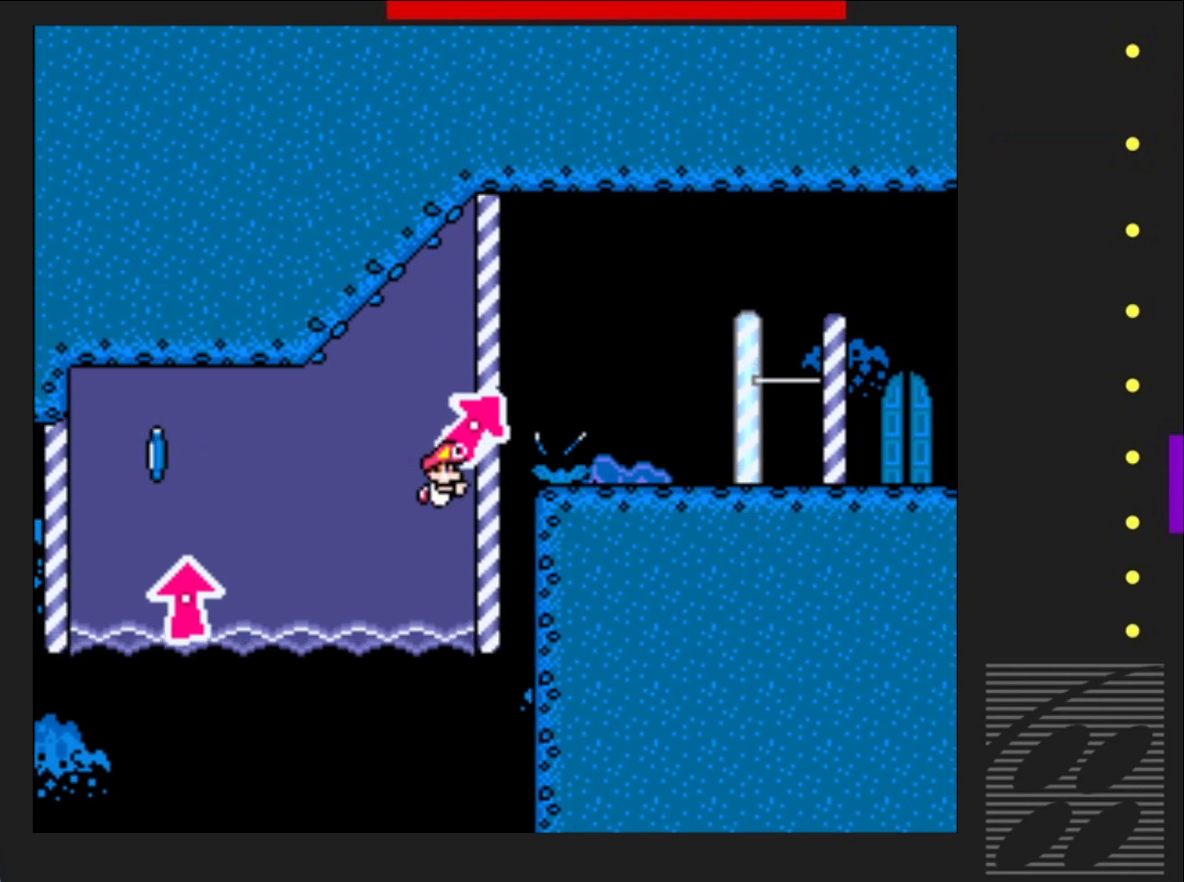
{"buttons": ["SQUARE"], "events": [[50, "CROSS", "down"], [50, "DPAD_UP", "up"], [183, "CROSS", "up"]]}
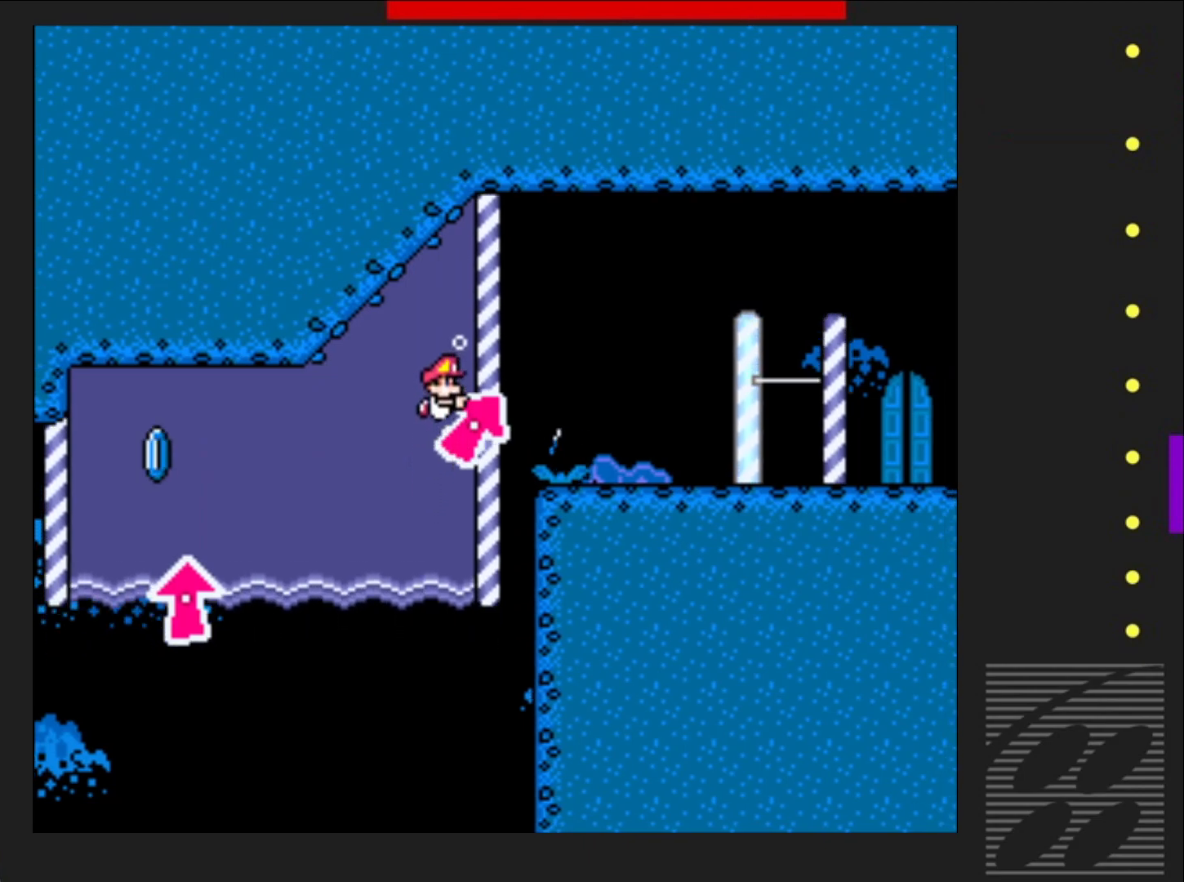
{"buttons": ["CROSS", "SQUARE", "DPAD_UP", "DPAD_RIGHT"], "events": [[117, "DPAD_RIGHT", "down"], [117, "DPAD_UP", "down"], [367, "CROSS", "down"], [417, "CROSS", "up"], [500, "CROSS", "down"]]}
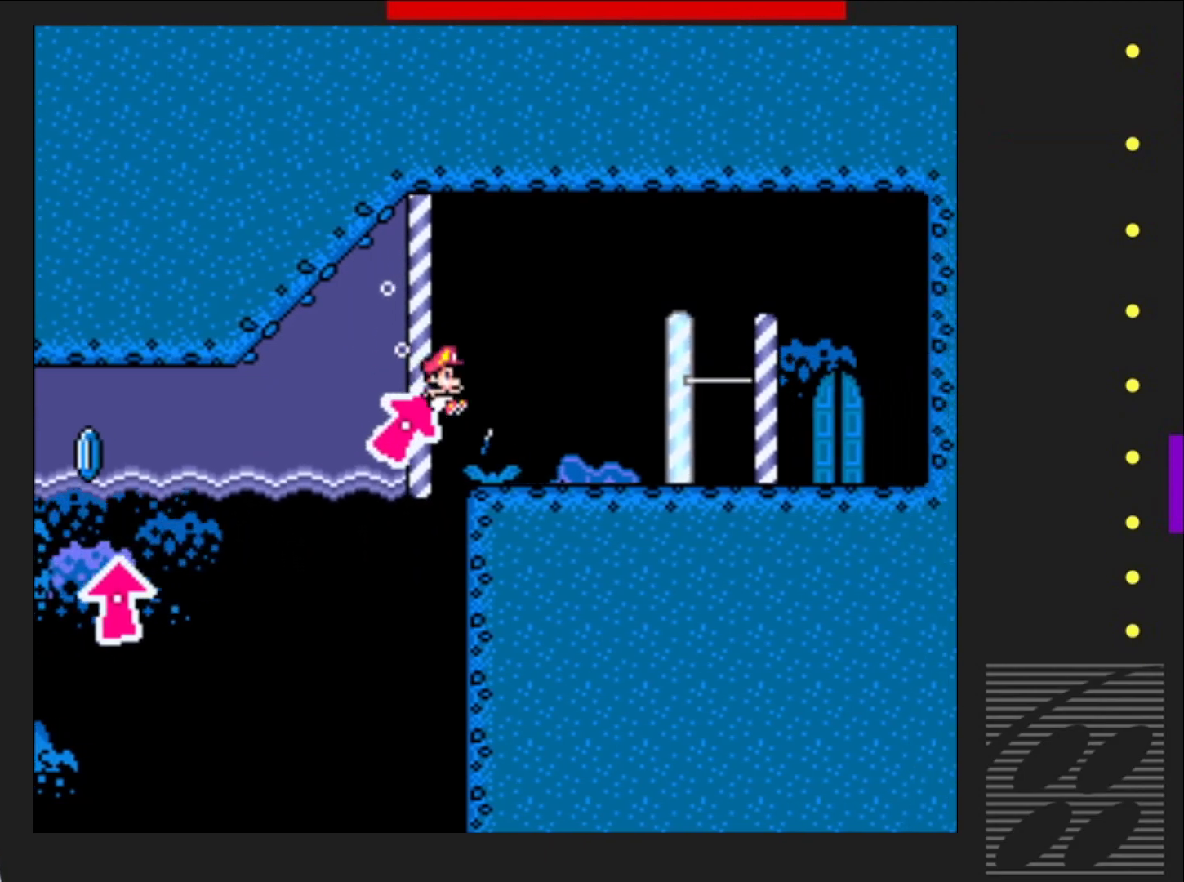
{"buttons": [], "events": [[317, "CROSS", "up"], [367, "DPAD_UP", "up"], [383, "DPAD_RIGHT", "up"], [383, "SQUARE", "up"]]}
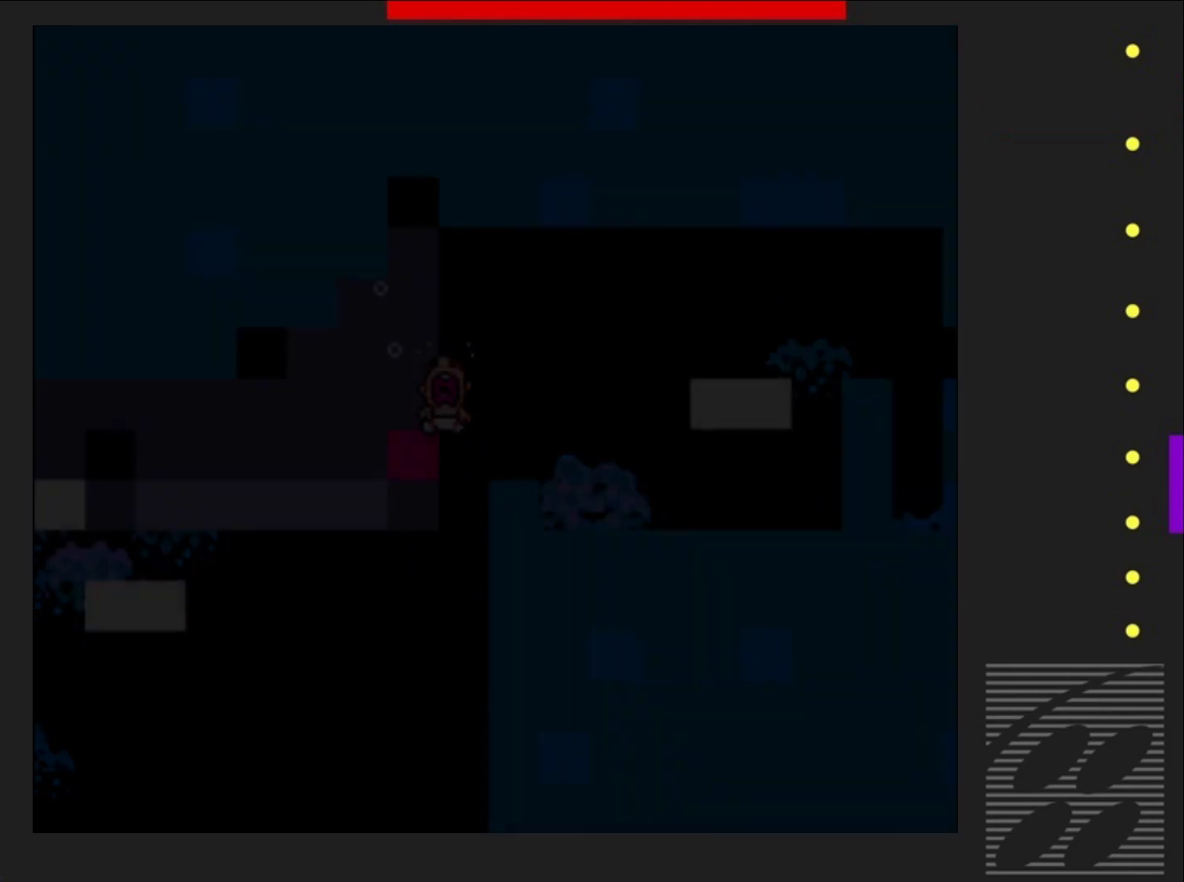
{"buttons": [], "events": [[83, "SQUARE", "down"], [133, "CROSS", "down"], [267, "CROSS", "up"], [333, "SQUARE", "up"]]}
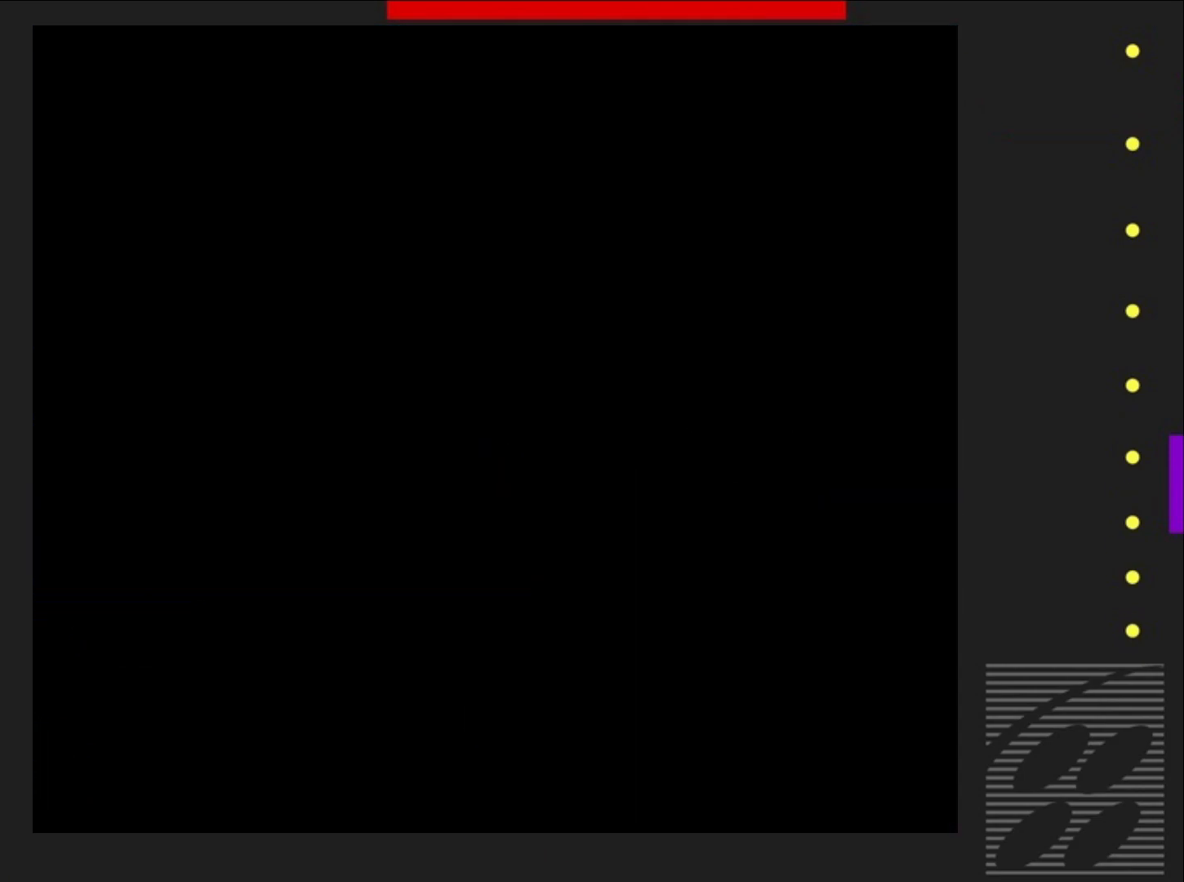
{"buttons": ["SQUARE"], "events": [[317, "SQUARE", "down"]]}
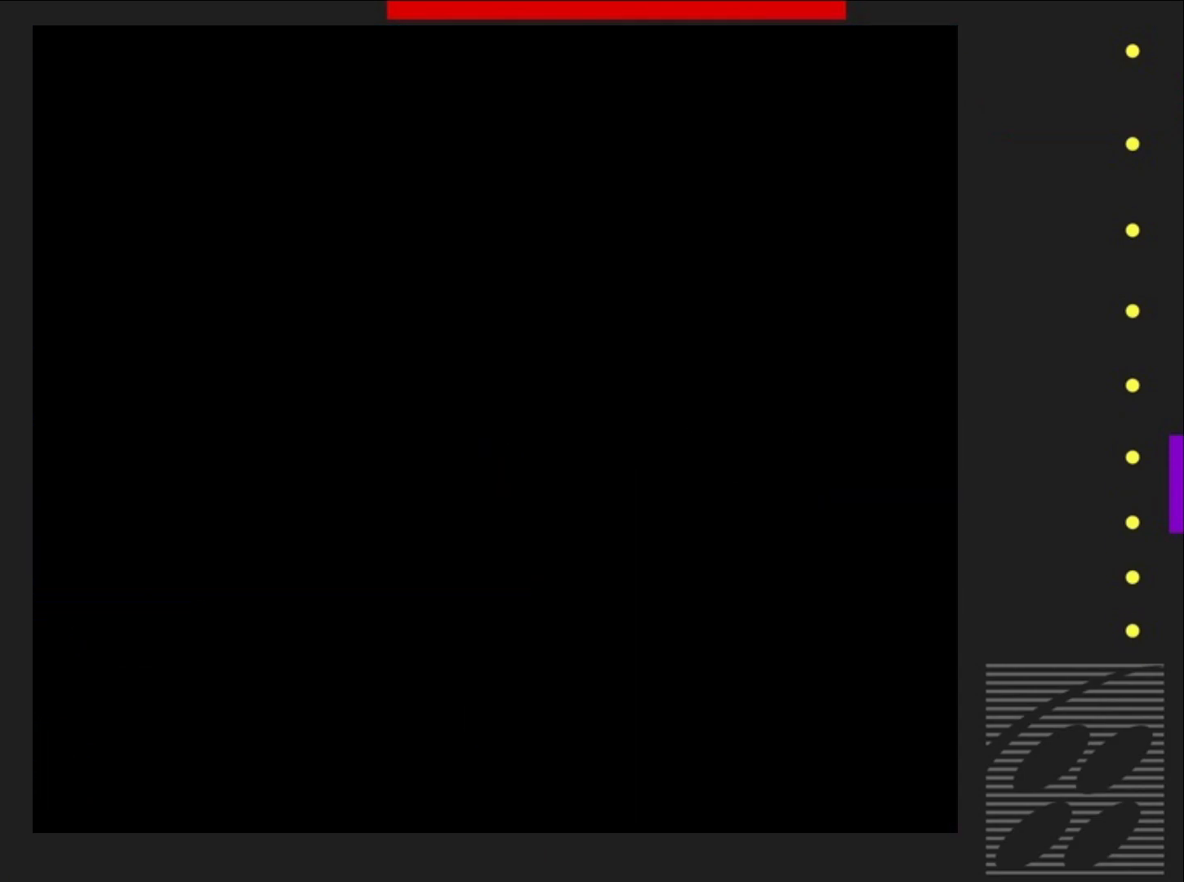
{"buttons": [], "events": [[250, "SQUARE", "up"]]}
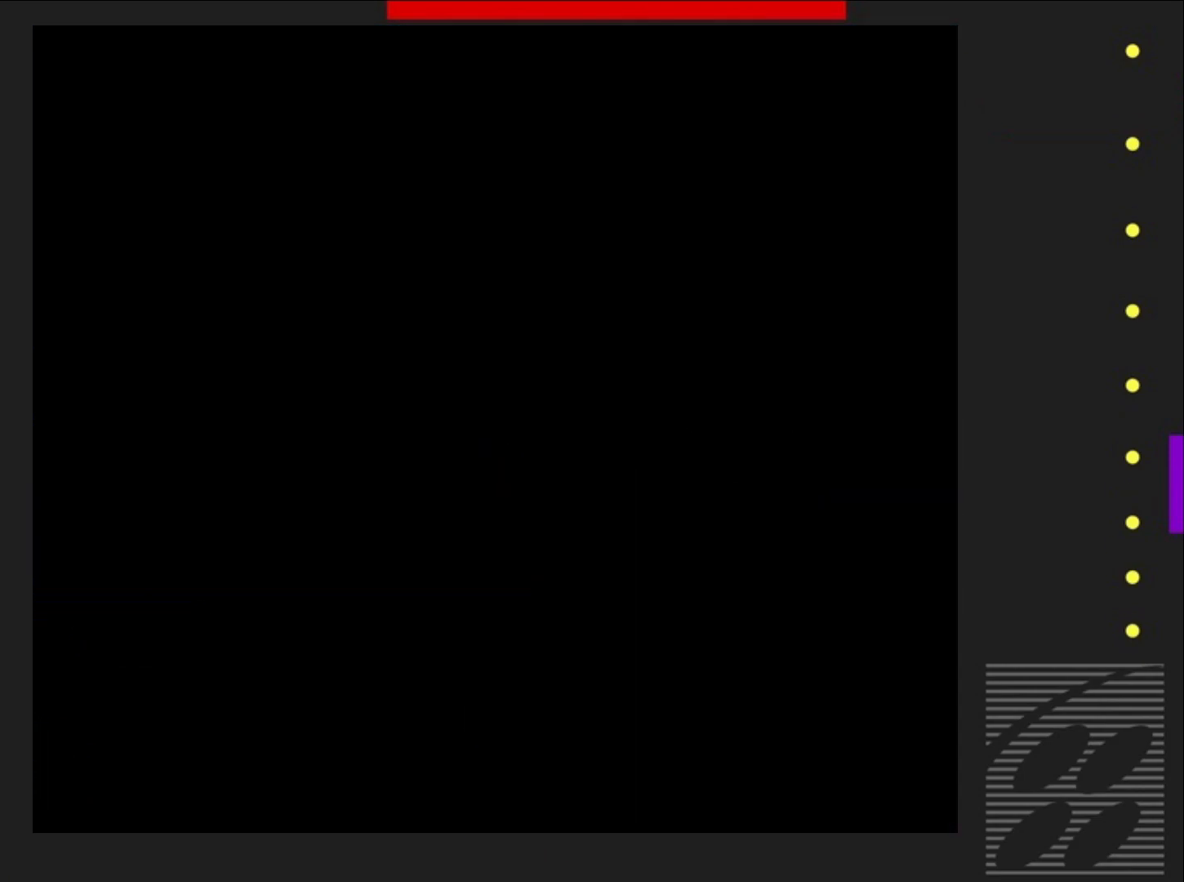
{"buttons": [], "events": []}
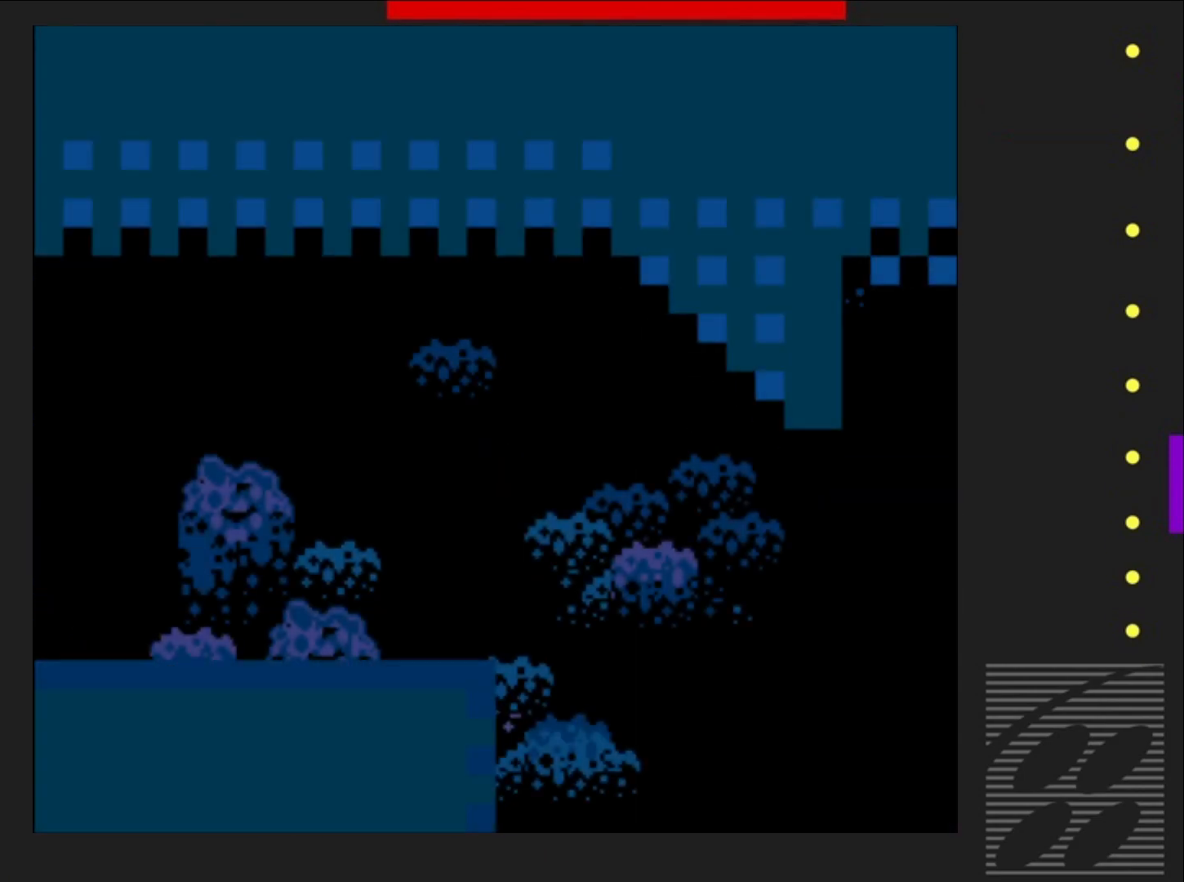
{"buttons": ["SQUARE", "DPAD_RIGHT"], "events": [[83, "SQUARE", "down"], [417, "DPAD_RIGHT", "down"]]}
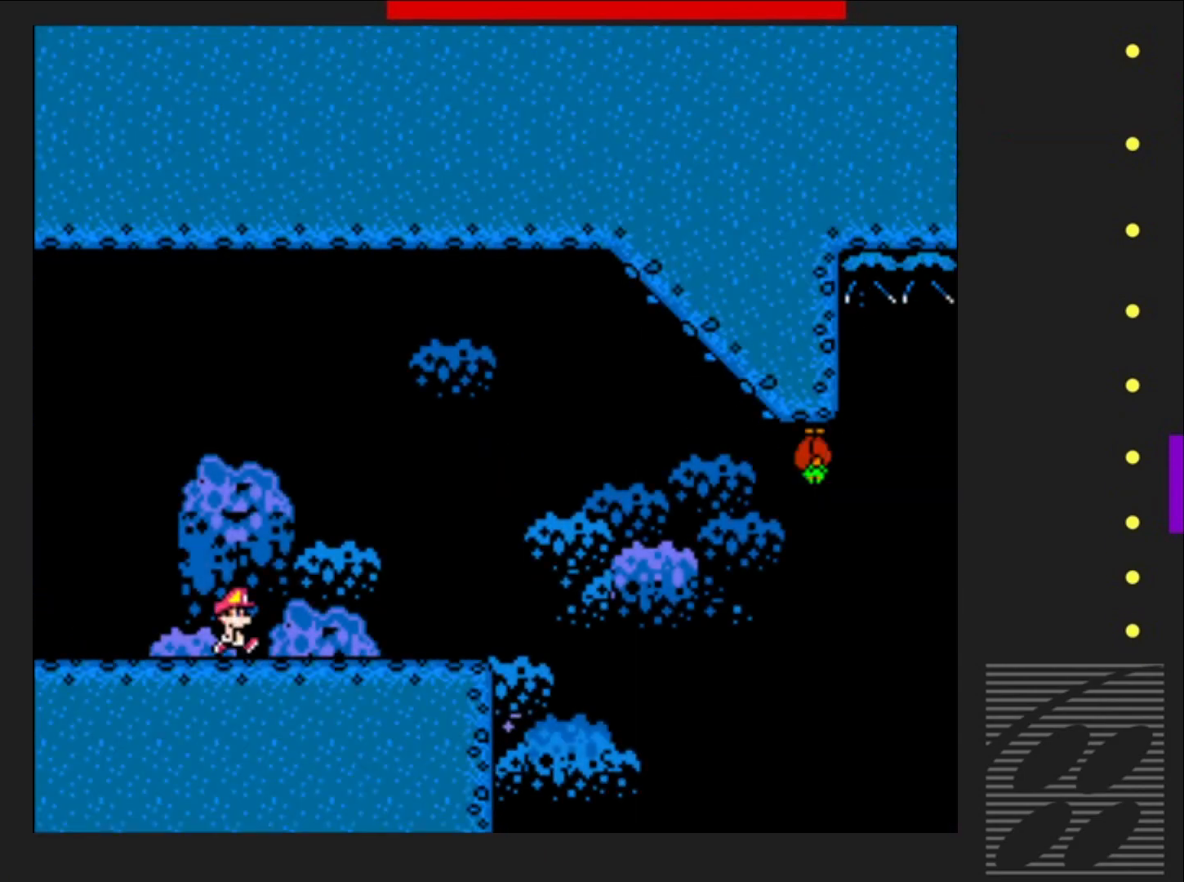
{"buttons": ["SQUARE", "DPAD_RIGHT"], "events": []}
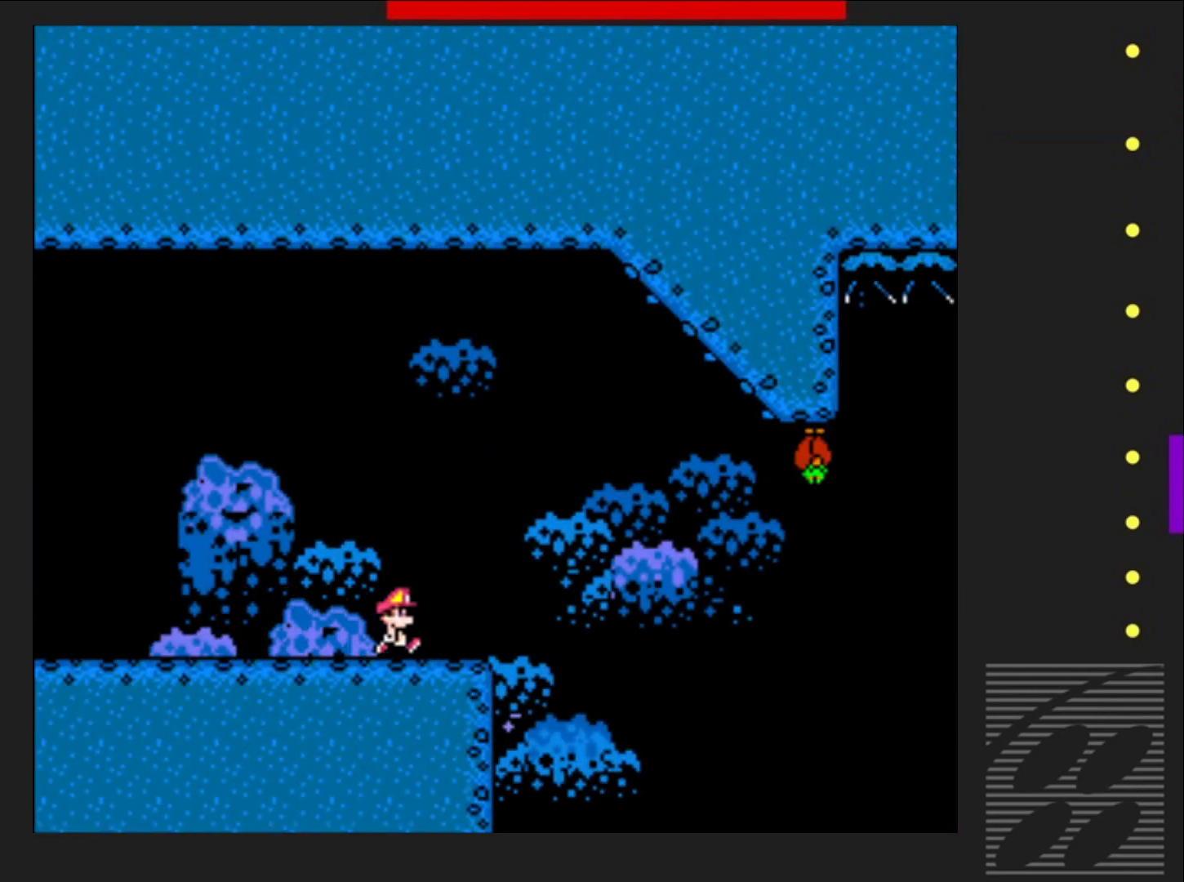
{"buttons": ["CROSS", "SQUARE"], "events": [[83, "CROSS", "down"], [183, "DPAD_RIGHT", "up"], [283, "DPAD_LEFT", "down"], [400, "DPAD_LEFT", "up"]]}
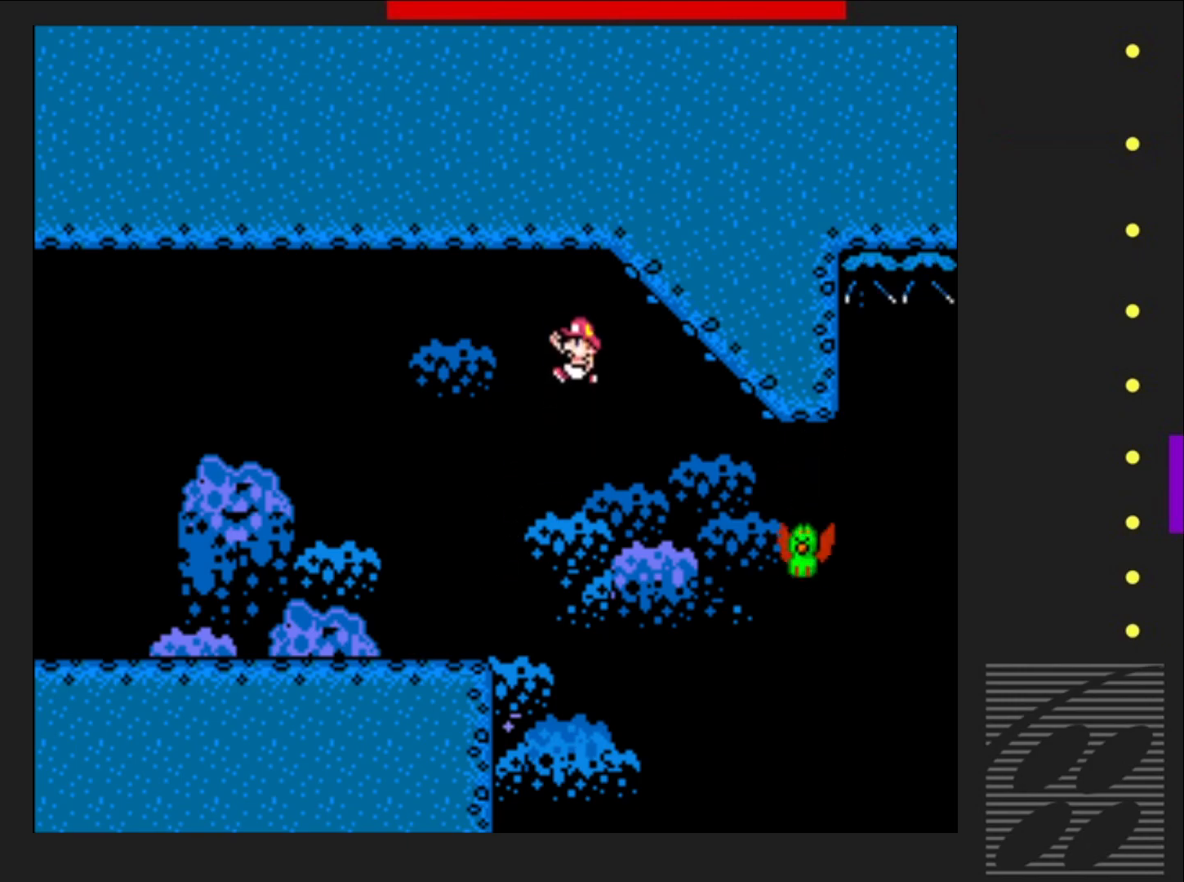
{"buttons": ["CROSS", "SQUARE", "DPAD_RIGHT"], "events": [[17, "DPAD_RIGHT", "down"], [83, "CROSS", "up"], [167, "DPAD_RIGHT", "up"], [233, "DPAD_RIGHT", "down"], [350, "CROSS", "down"]]}